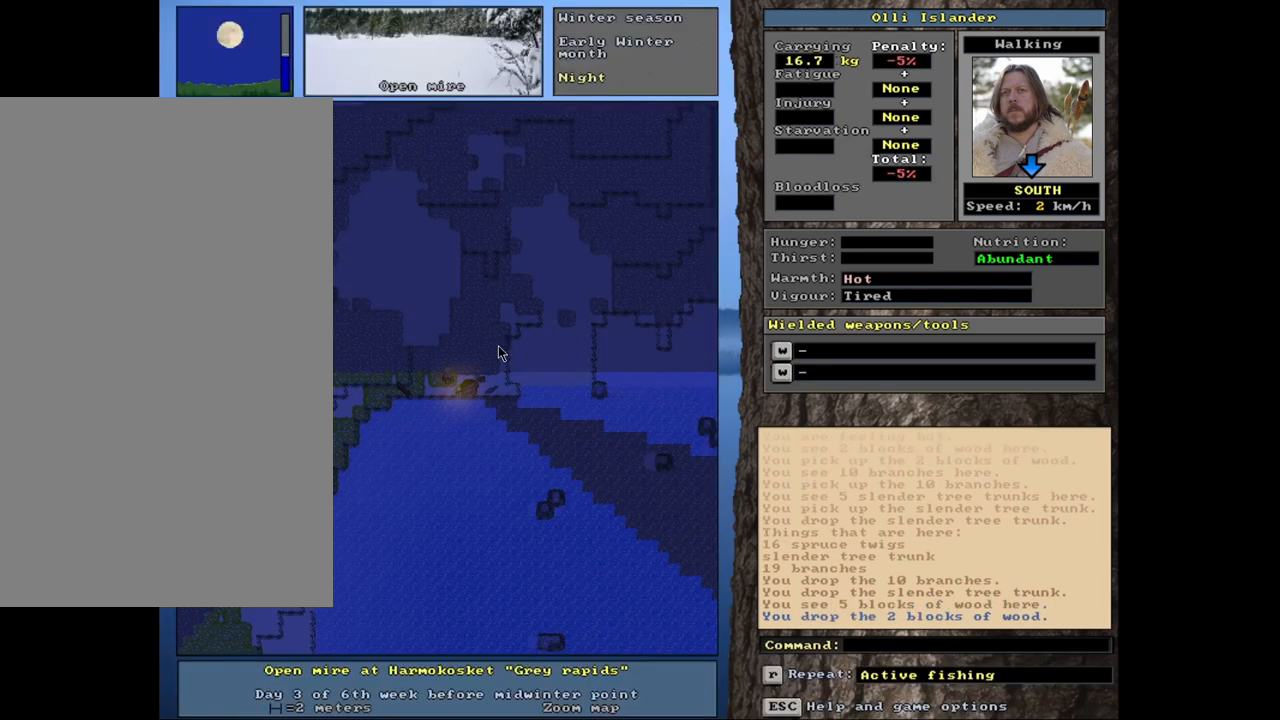
Gameplay with keyboard and mouse; each line is a JSON object with the keys and mouse buttons held at the frame after it. "events" lists presses ("down") and releases ("up") of ".", "/", "0", "1", "2", "3", "4", "5", "6", "7", "8", "9", "a", "alt_l", "alt_r", "b", "backslash", "backspace", "c", "caps_lock", "comma", "ctrl_l", "ctrl_r", "d", "down", "e", "equals", "escape", "f", "f1", "f10", "f11", "f12", "f2", "f3", "f4", "f5", "f6", "f7", "f8", "f9", "g", "h", "i", "j", "k", "l", "lbracket", "left", "m", "minus", "n", "num0", "num1", "num2", "num3", "num4", "num5", "num6", "num7", "num8", "num9", "o", "p", "q", "quote", "r", "rbracket", "return", "right", "s", "semicolon", "shift_l", "shift_r", "space", "super", "t", "tab", "tilde", "up", "v", "w", "x", "y", "z", "mouse_left", "mouse_wheel", "mouse_right", "mouse_mb4" and "mouse_mb5" between this image and that frame as [ms after this image, input, new state], when the widget could be followed in between. "mouse_left", "mouse_wheel", "mouse_right", "mouse_mb4", "mouse_mb5" = the "left", "wheel", "right", "mb4", "mb5" buttons of the "mouse" list. No other keys are recorded. "wheel" means that the mouse wheel is clicked or scrolled. Mouse movement is not recorded. Not read: other_keys u.
{"keys": ["ctrl_l"], "mouse": [], "events": []}
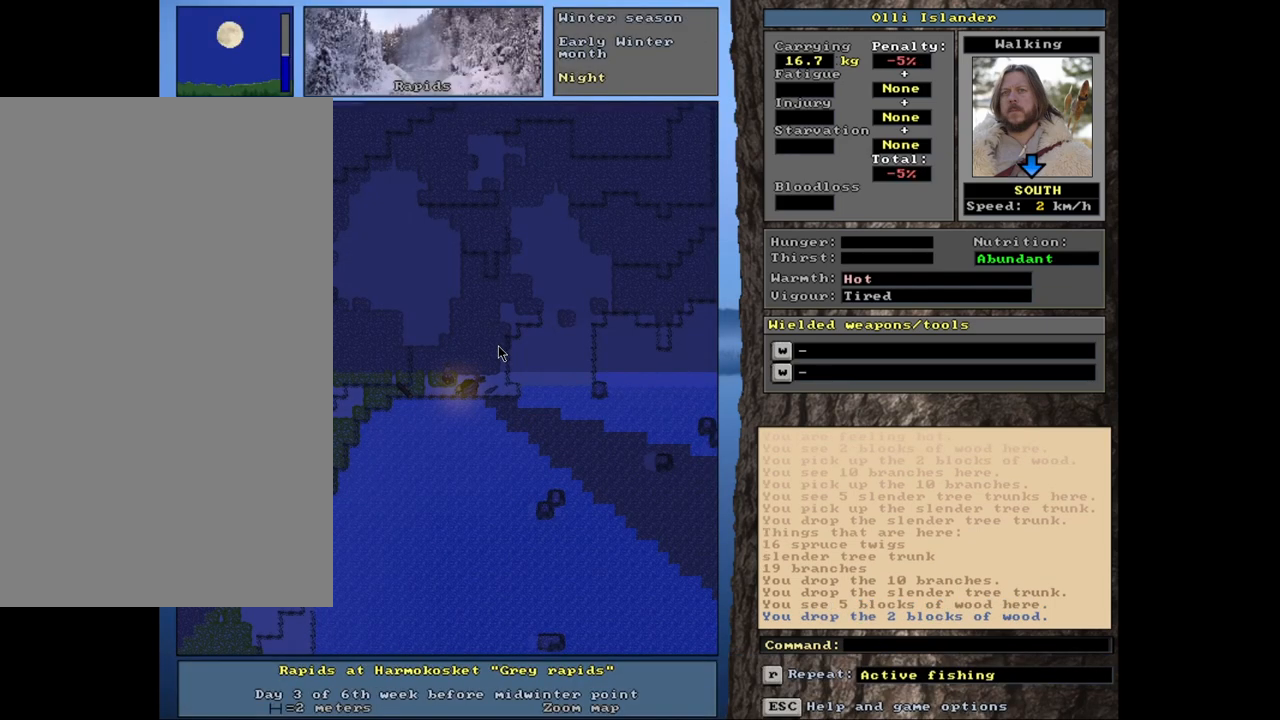
{"keys": [], "mouse": [], "events": [[217, "ctrl_l", "up"]]}
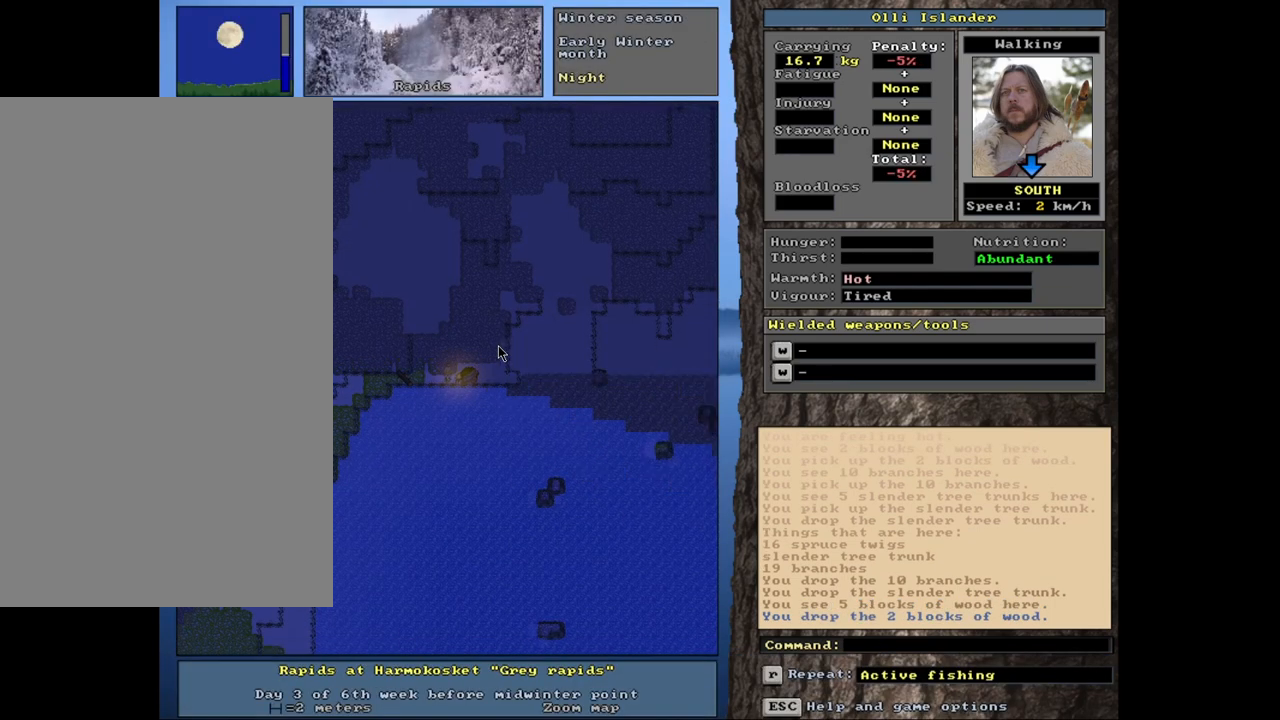
{"keys": [], "mouse": [], "events": []}
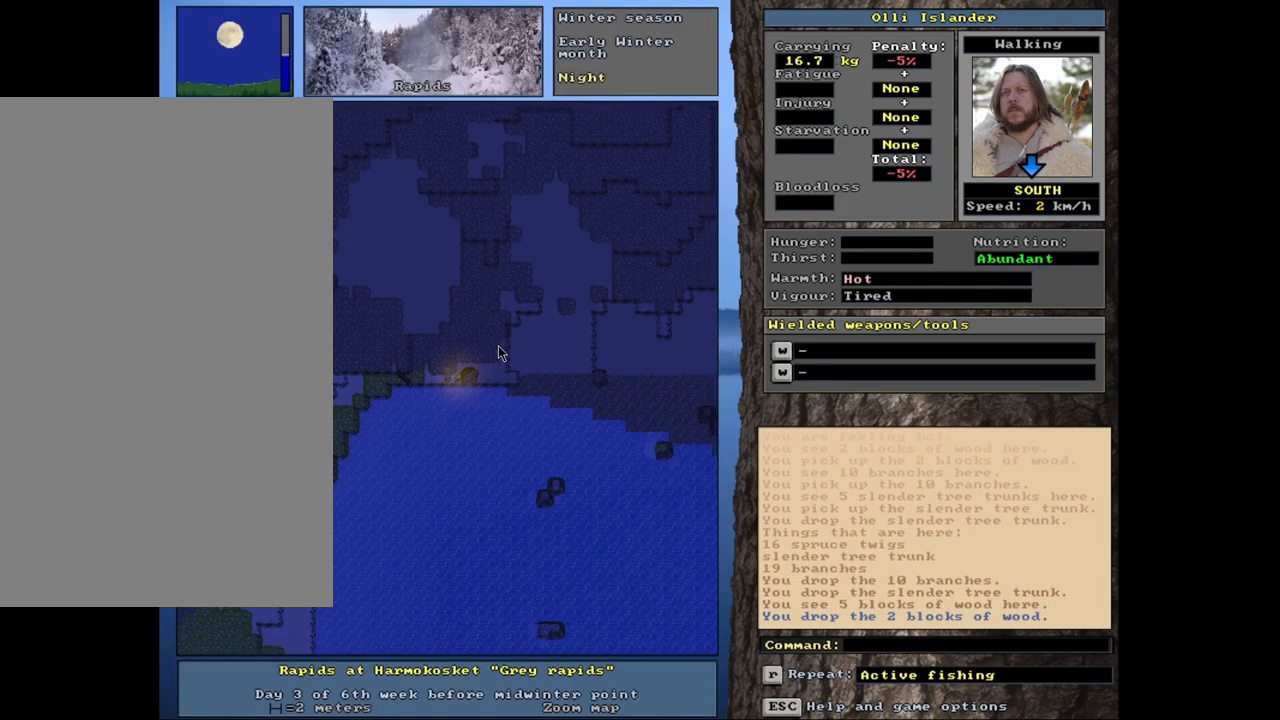
{"keys": [], "mouse": [], "events": []}
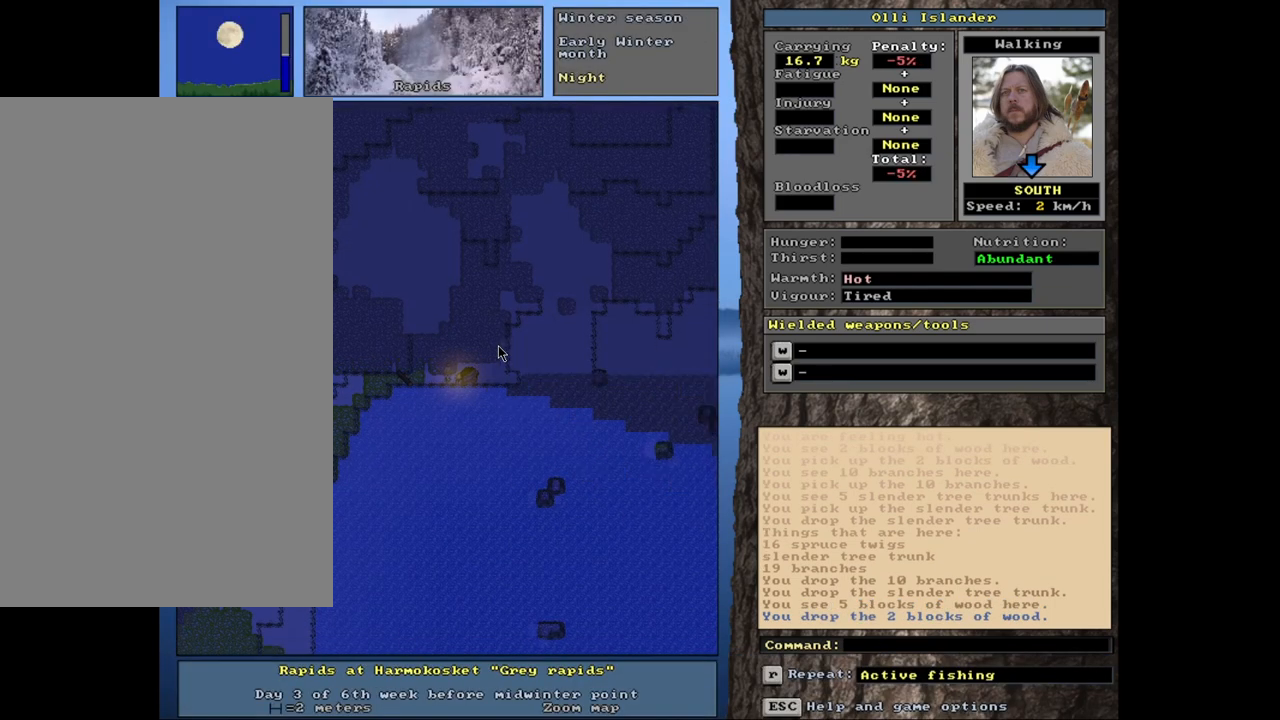
{"keys": [], "mouse": [], "events": []}
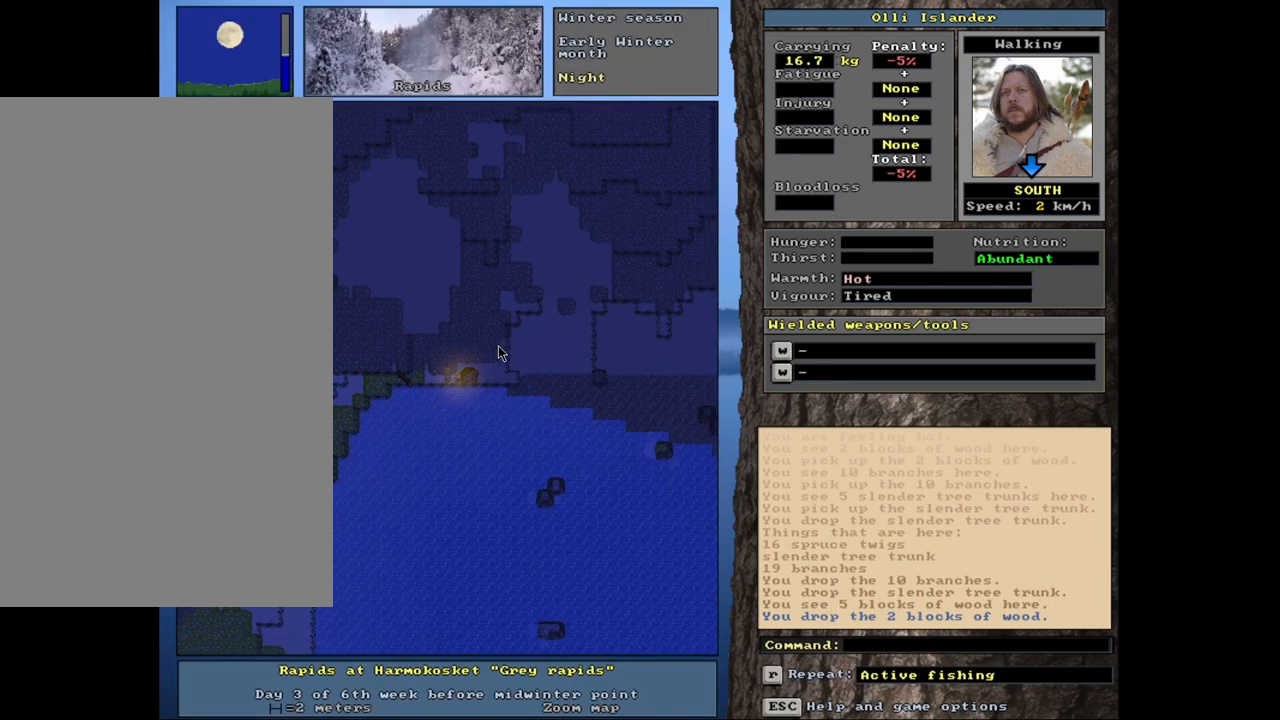
{"keys": [], "mouse": [], "events": []}
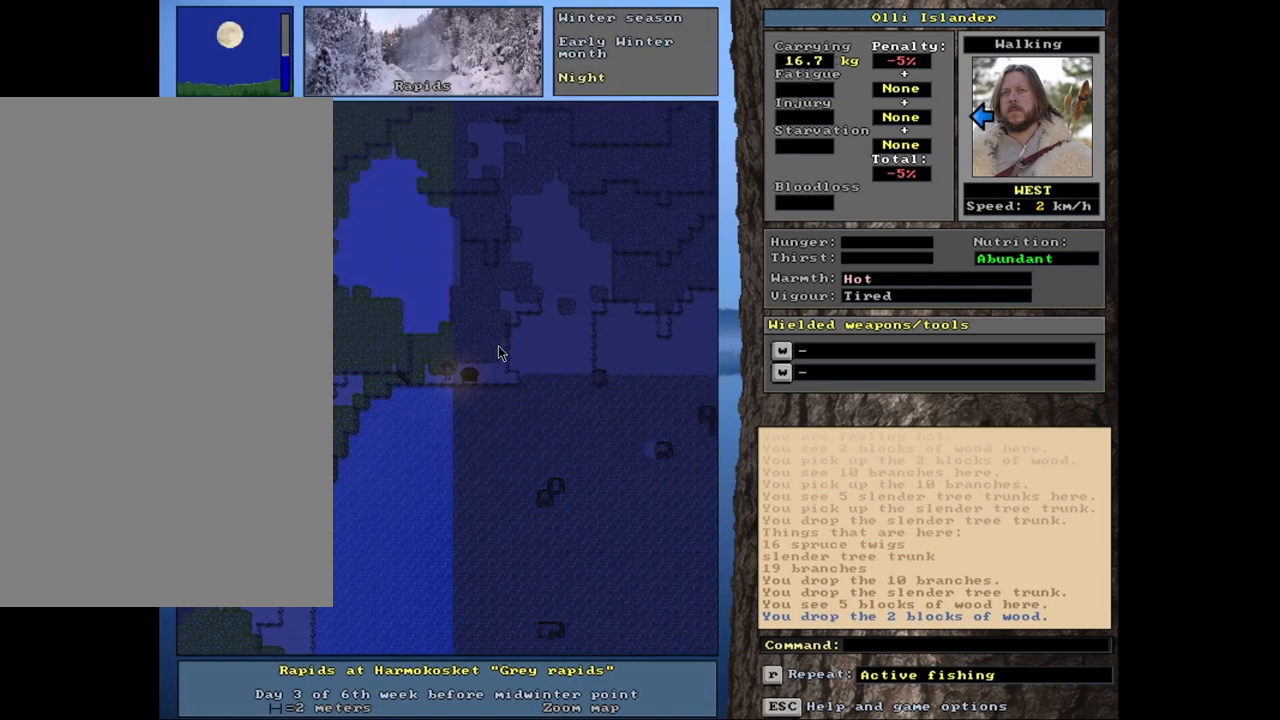
{"keys": [], "mouse": [], "events": [[233, "d", "down"], [367, "d", "up"]]}
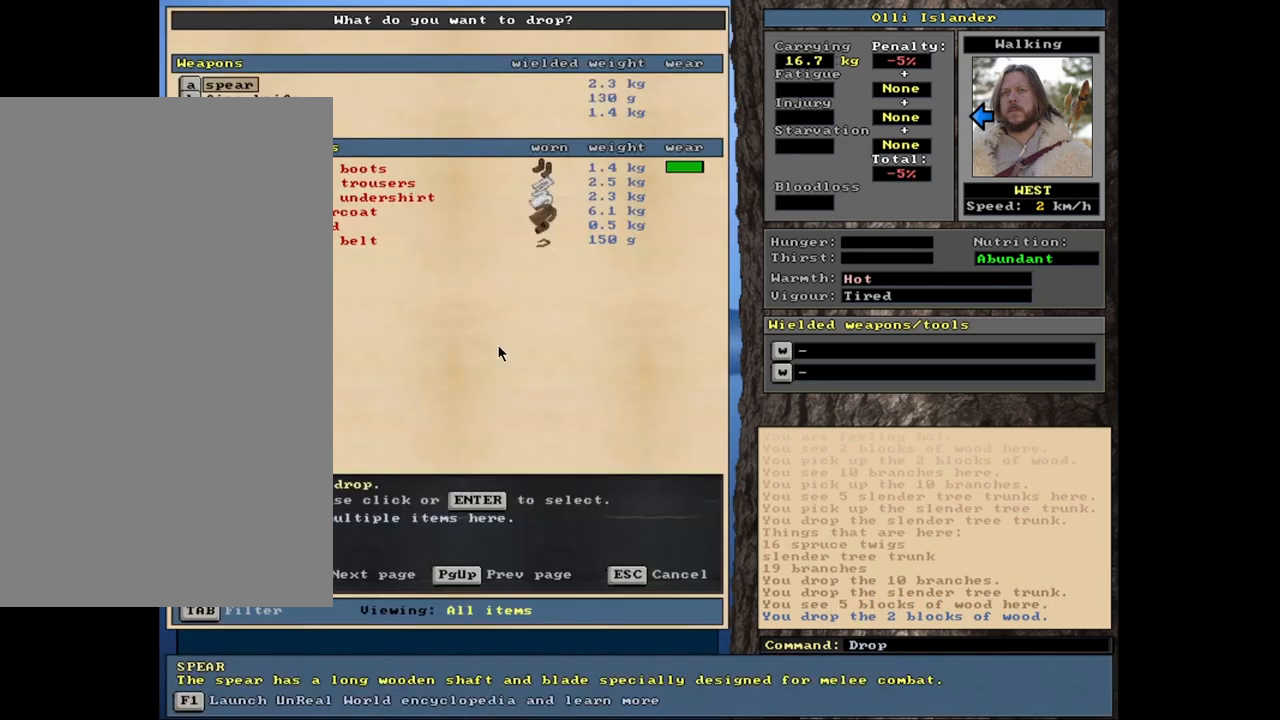
{"keys": [], "mouse": [], "events": []}
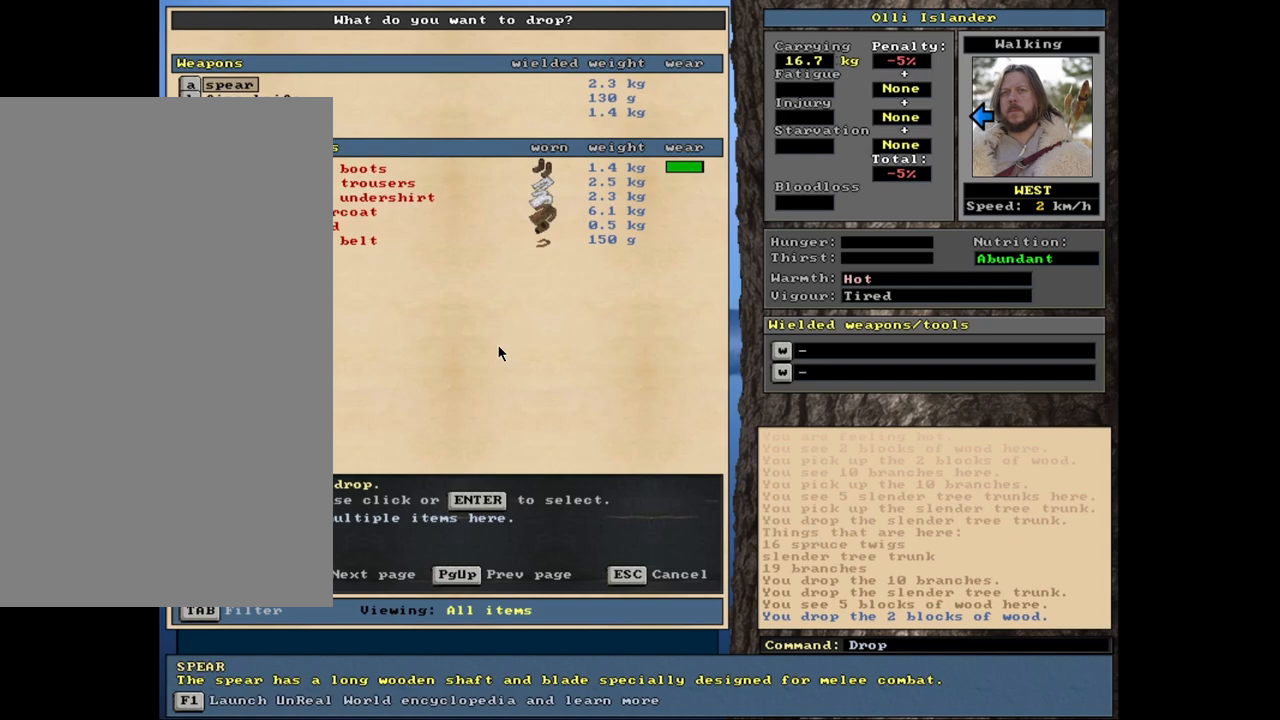
{"keys": ["equals", "shift_l"], "mouse": [], "events": [[383, "shift_l", "down"], [500, "equals", "down"]]}
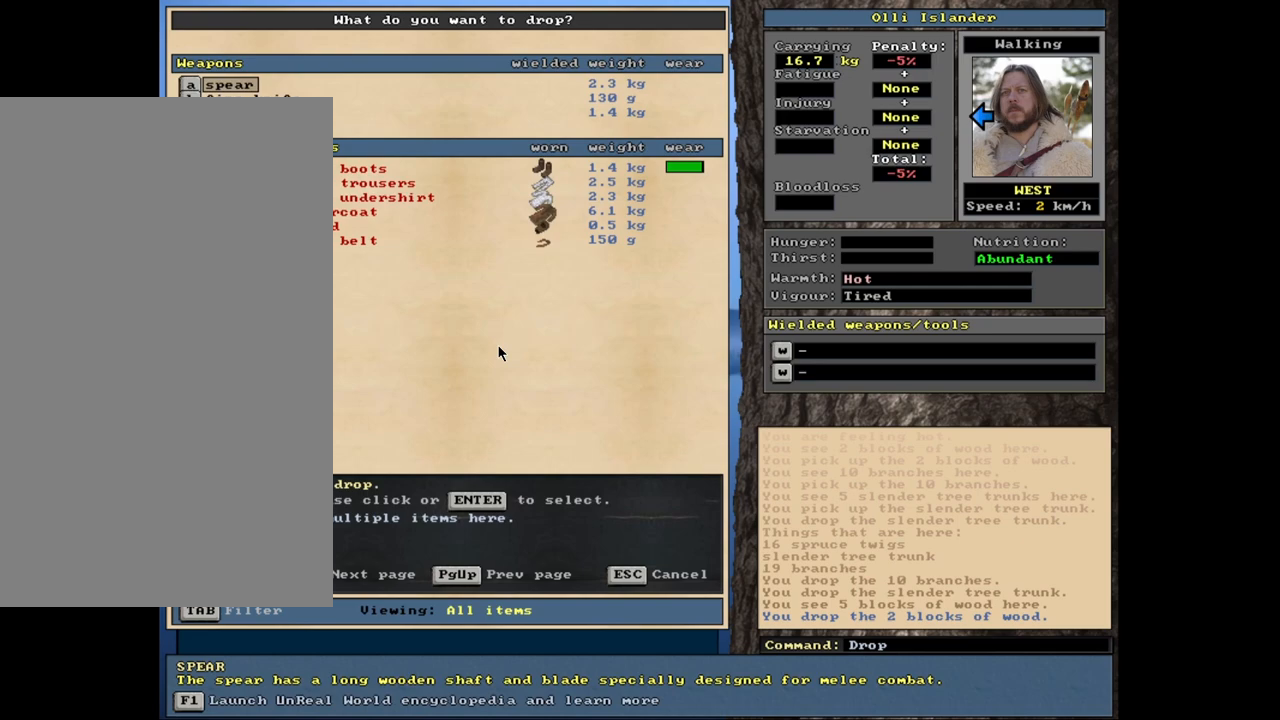
{"keys": [], "mouse": [], "events": [[83, "equals", "up"], [167, "shift_l", "up"]]}
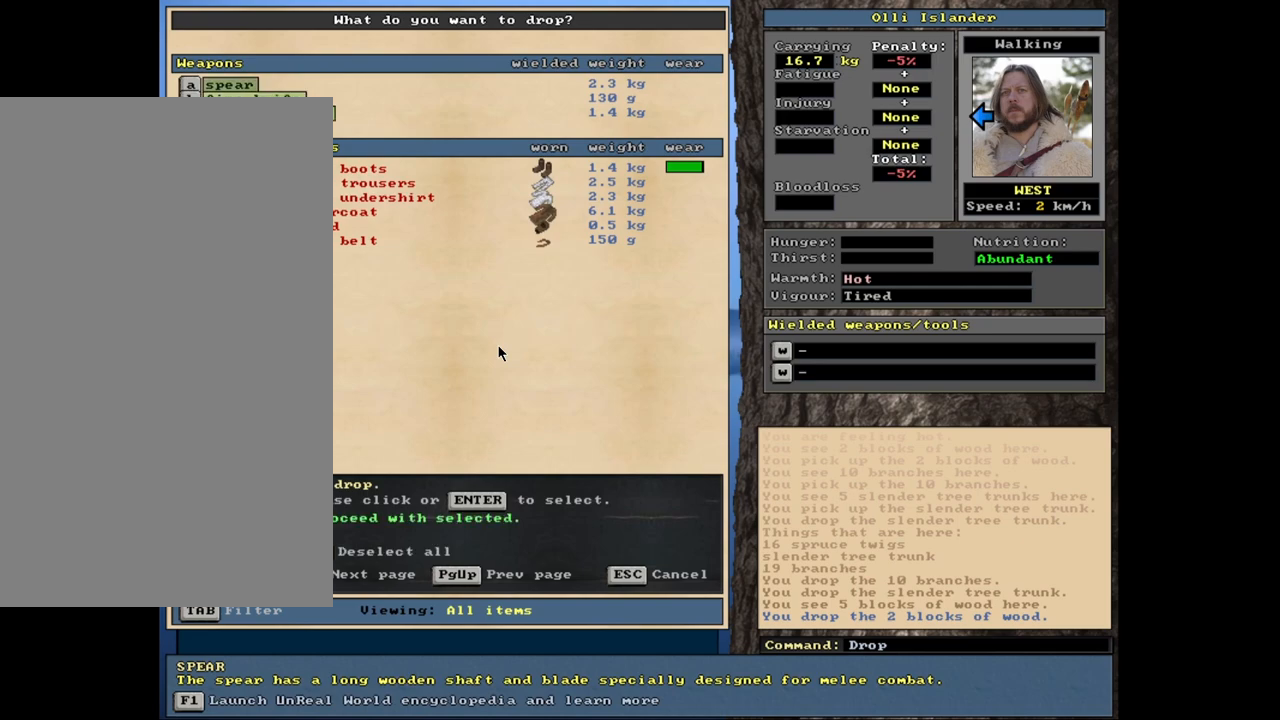
{"keys": [], "mouse": [], "events": [[17, "space", "down"], [83, "space", "up"]]}
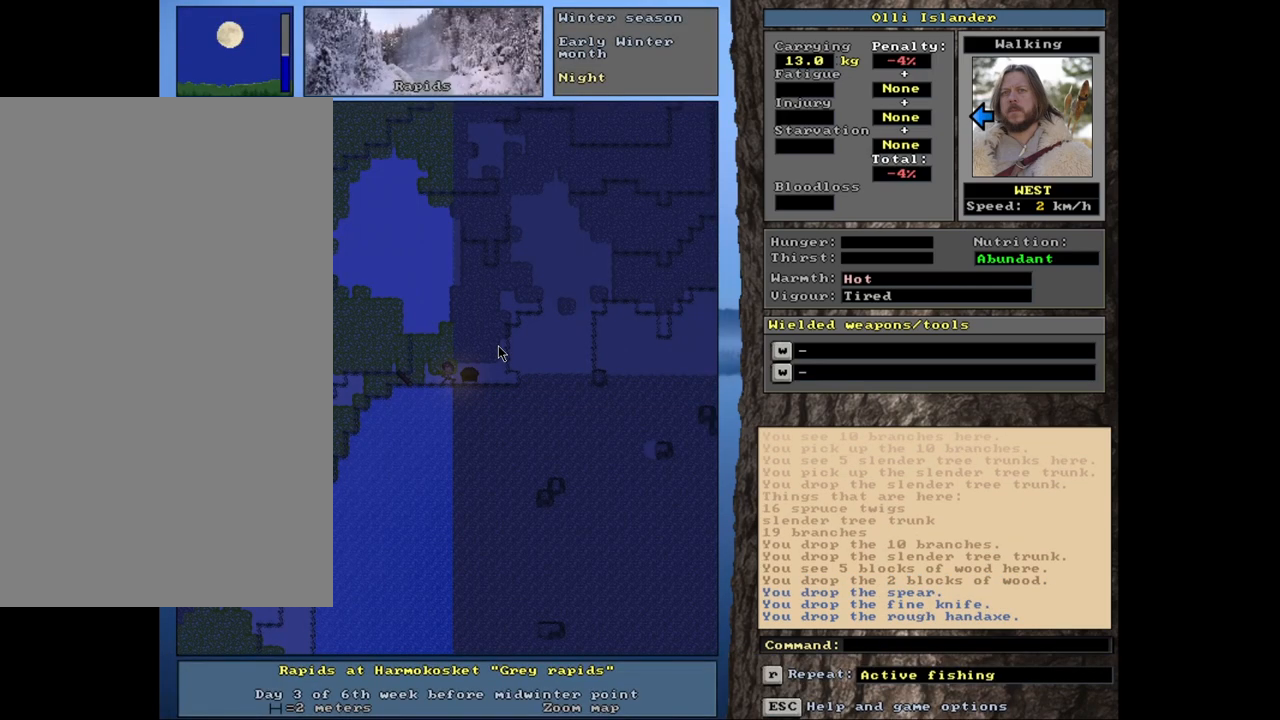
{"keys": [], "mouse": [], "events": []}
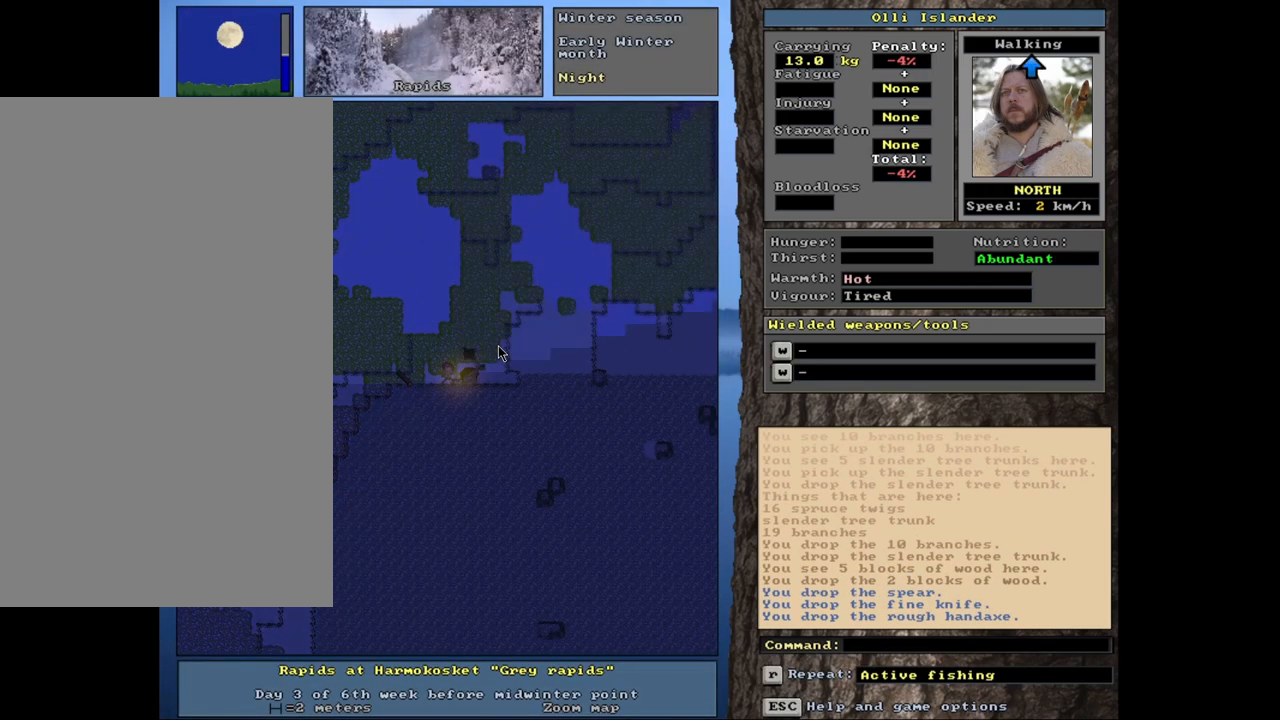
{"keys": ["ctrl_l"], "mouse": [], "events": [[217, "ctrl_l", "down"]]}
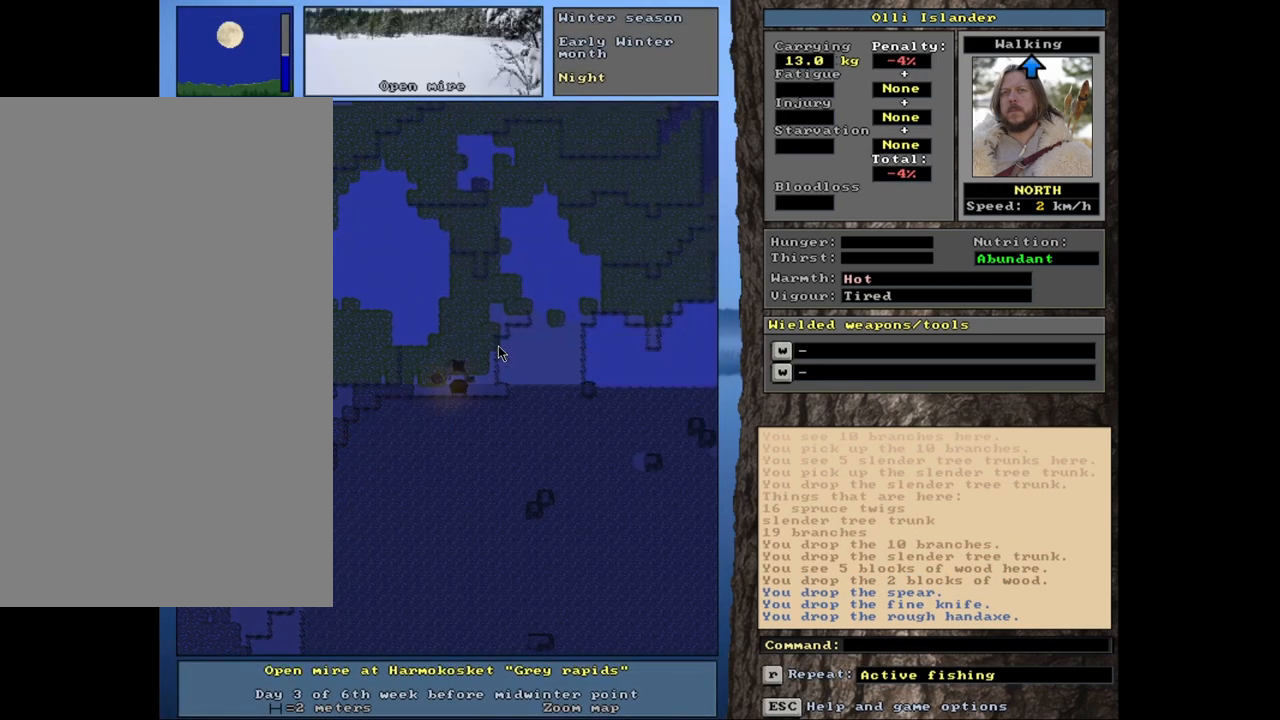
{"keys": [], "mouse": [], "events": [[350, "ctrl_l", "up"]]}
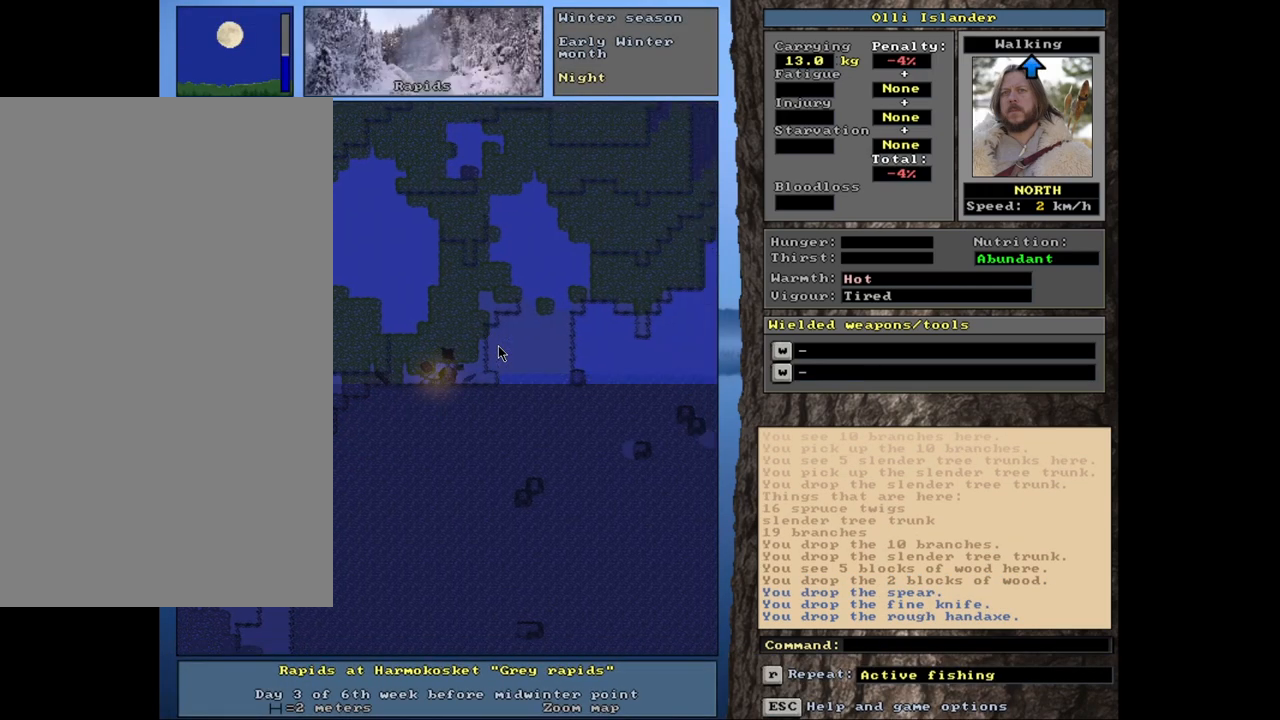
{"keys": [], "mouse": [], "events": [[33, "g", "down"], [133, "g", "up"]]}
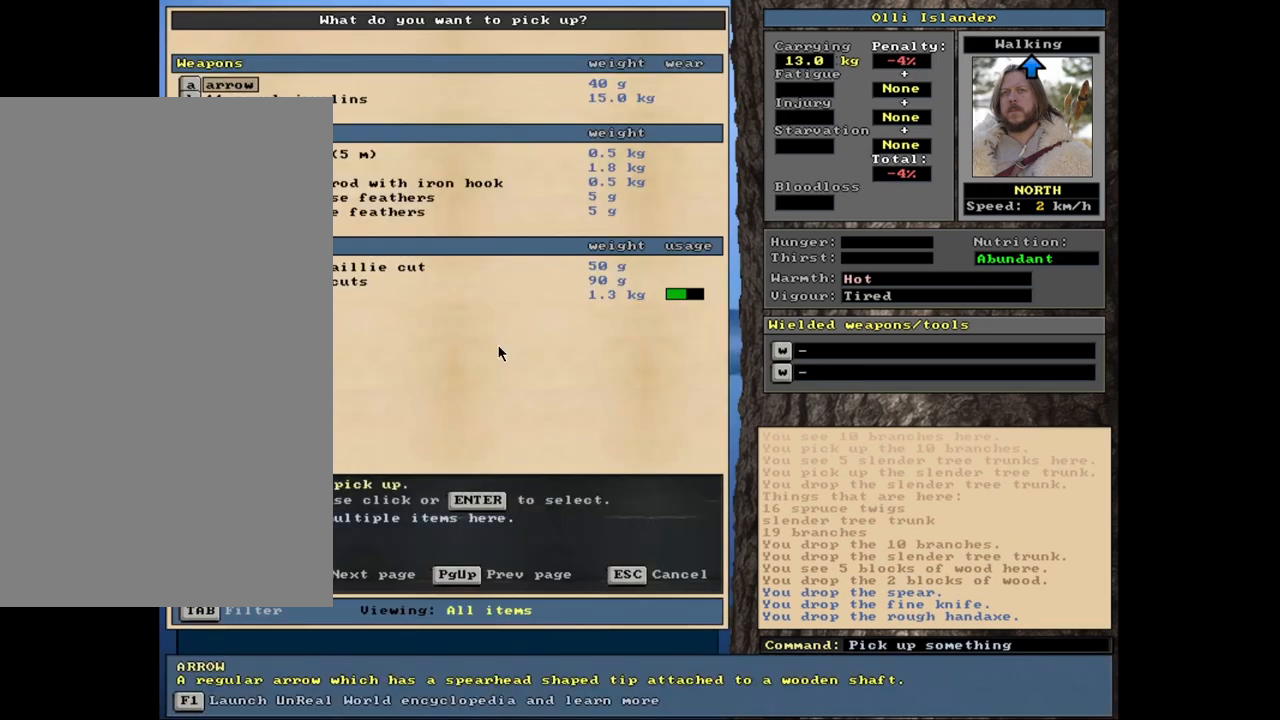
{"keys": [], "mouse": [], "events": [[217, "down", "down"], [283, "down", "up"], [367, "return", "down"], [417, "return", "up"]]}
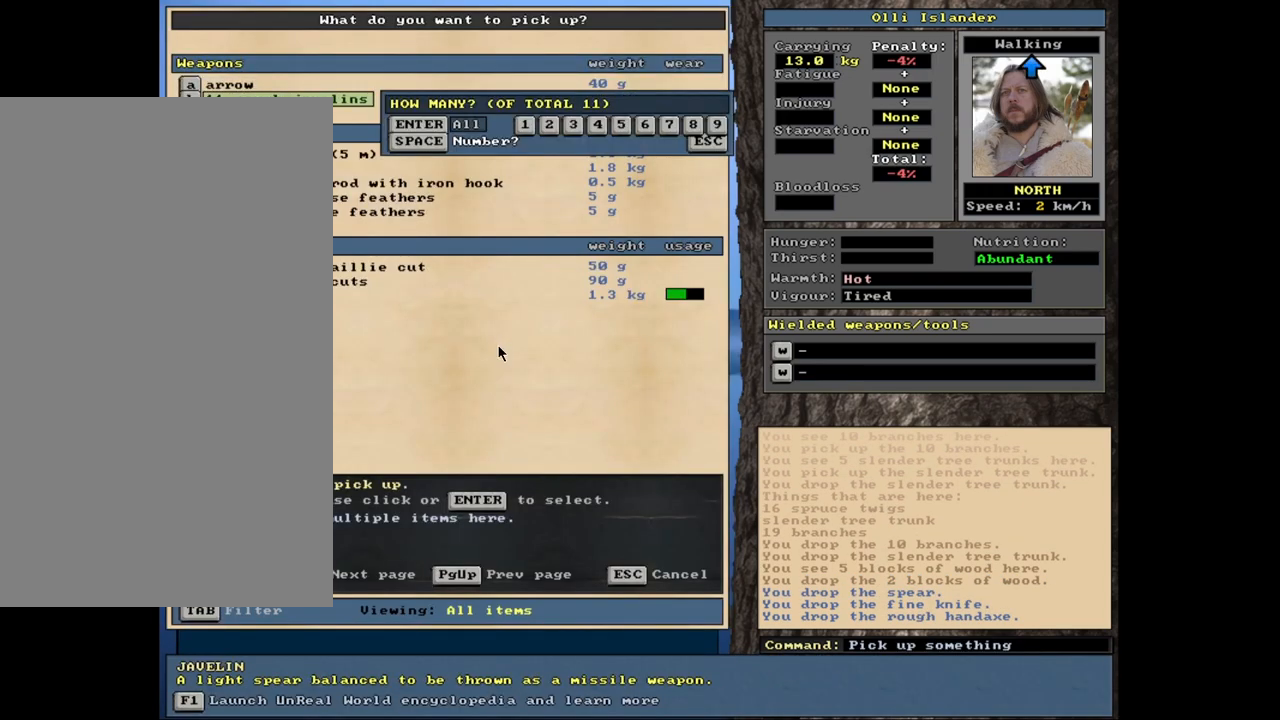
{"keys": [], "mouse": [], "events": [[100, "return", "down"], [183, "return", "up"], [350, "space", "down"], [433, "space", "up"]]}
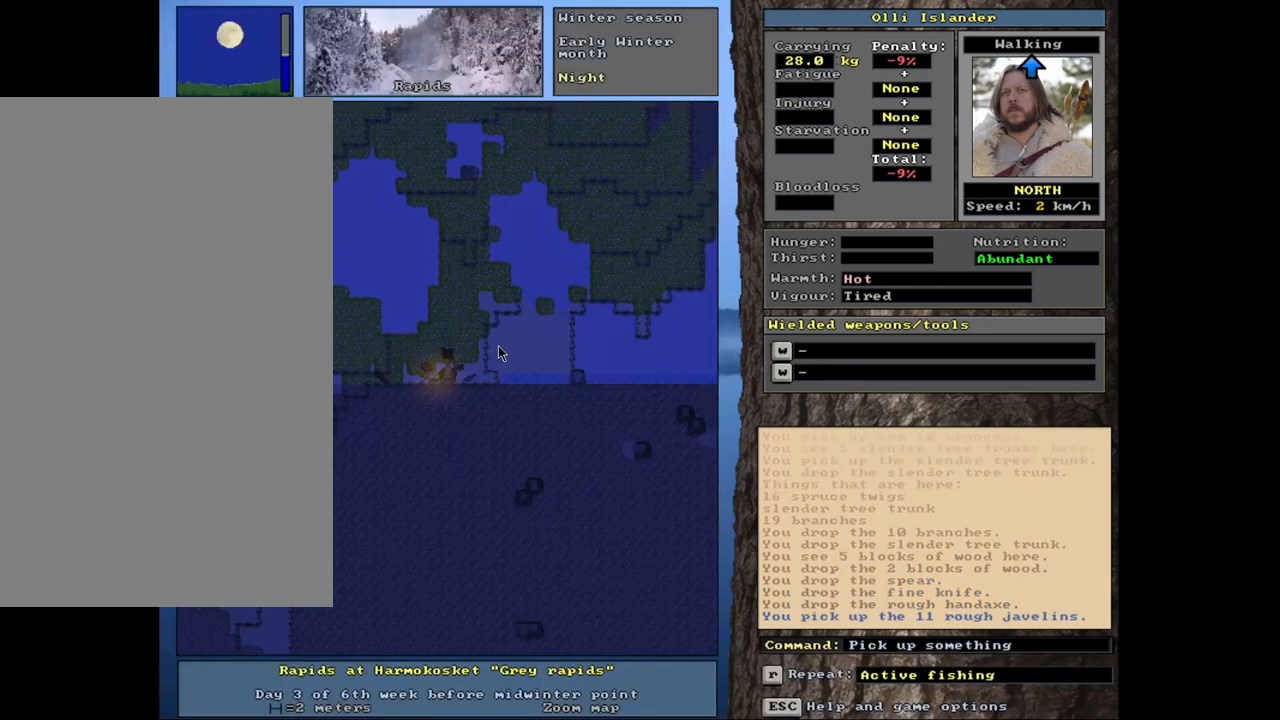
{"keys": ["ctrl_l"], "mouse": [], "events": [[217, "ctrl_l", "down"]]}
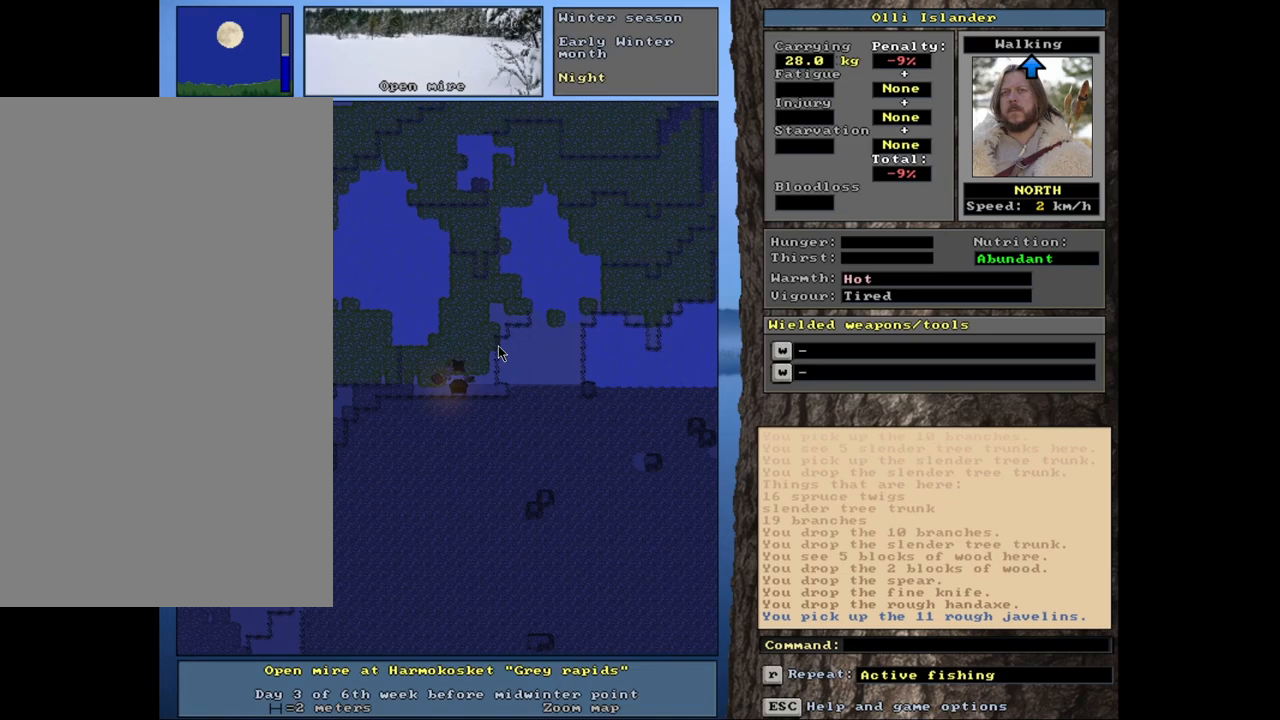
{"keys": [], "mouse": [], "events": [[467, "ctrl_l", "up"]]}
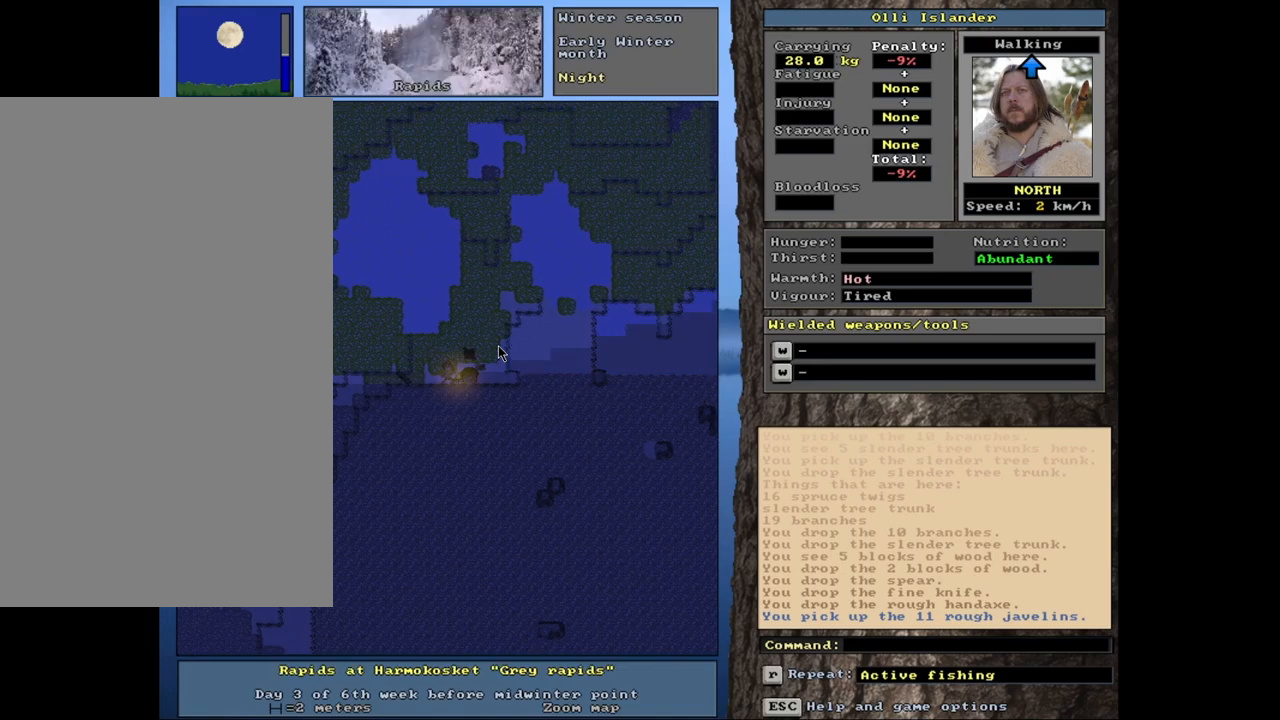
{"keys": [], "mouse": [], "events": []}
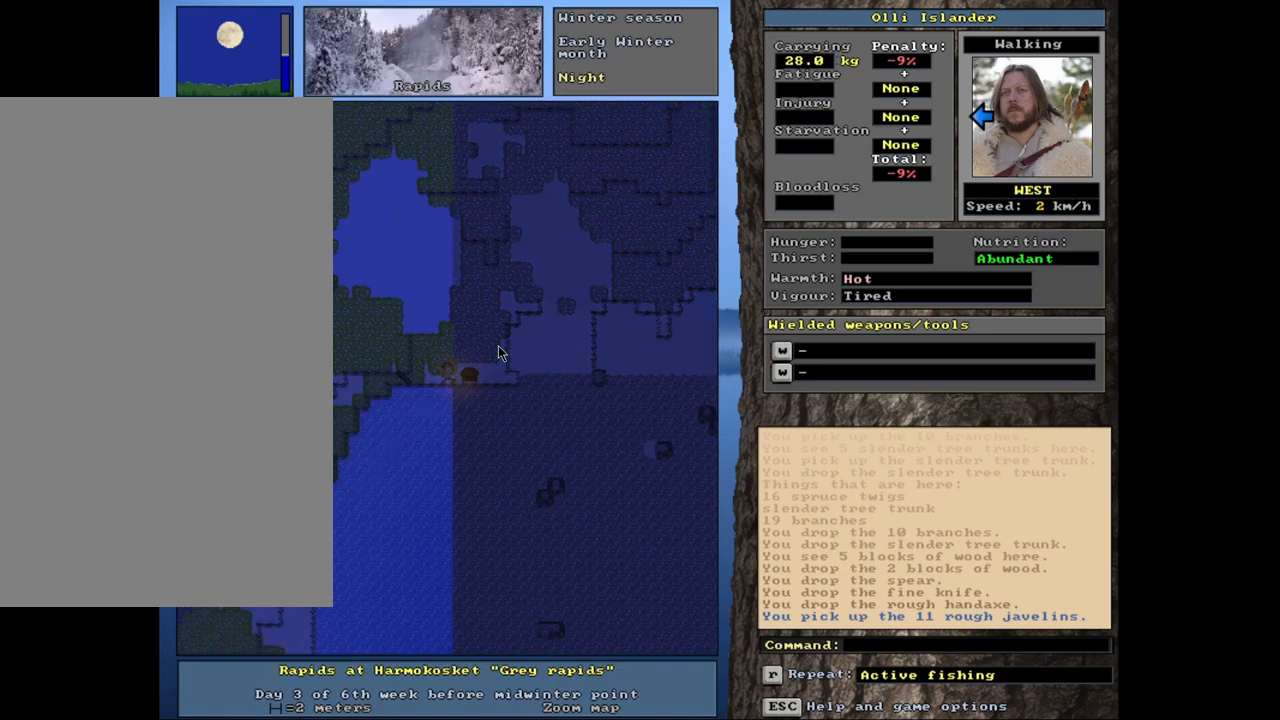
{"keys": [], "mouse": [], "events": []}
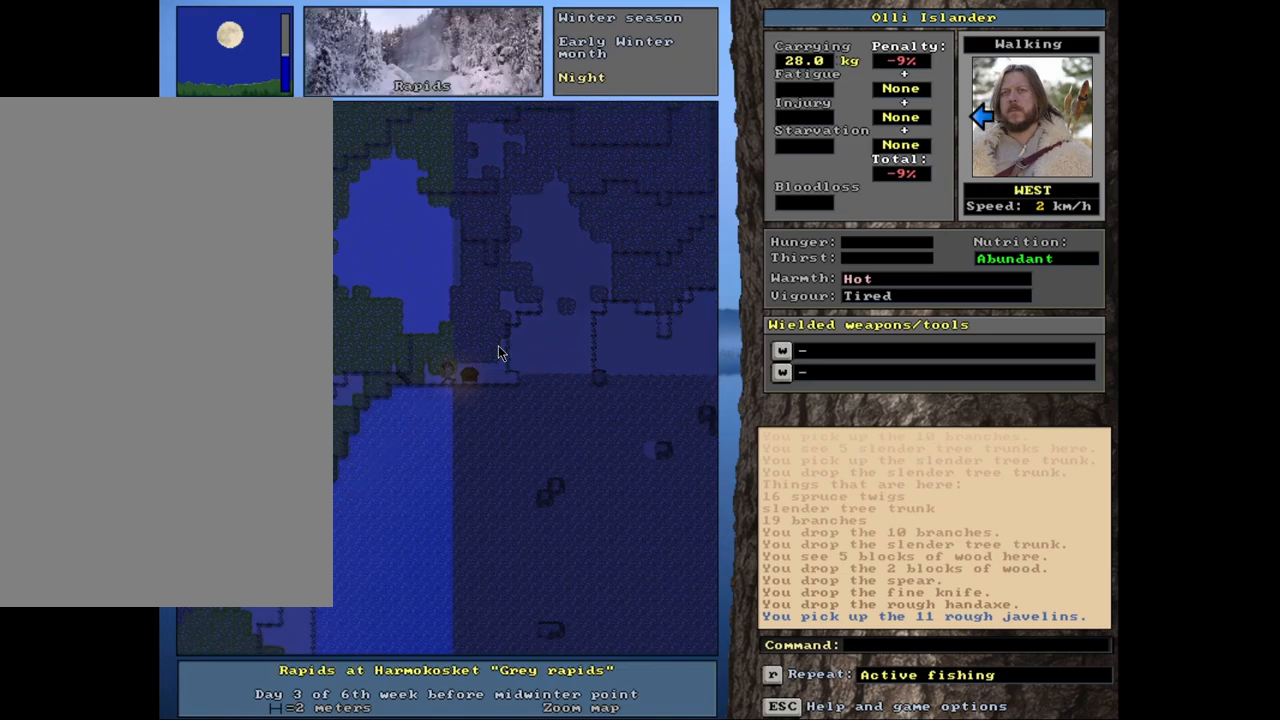
{"keys": [], "mouse": [], "events": []}
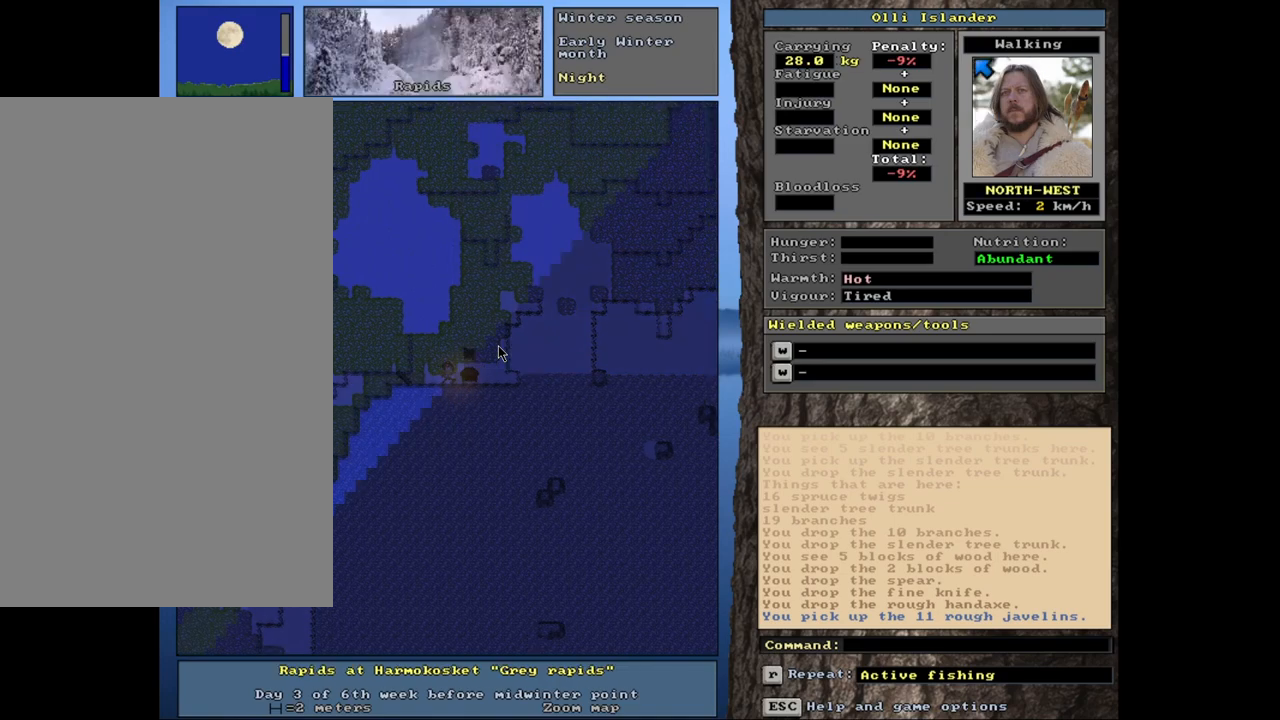
{"keys": [], "mouse": [], "events": [[200, "t", "down"], [283, "t", "up"]]}
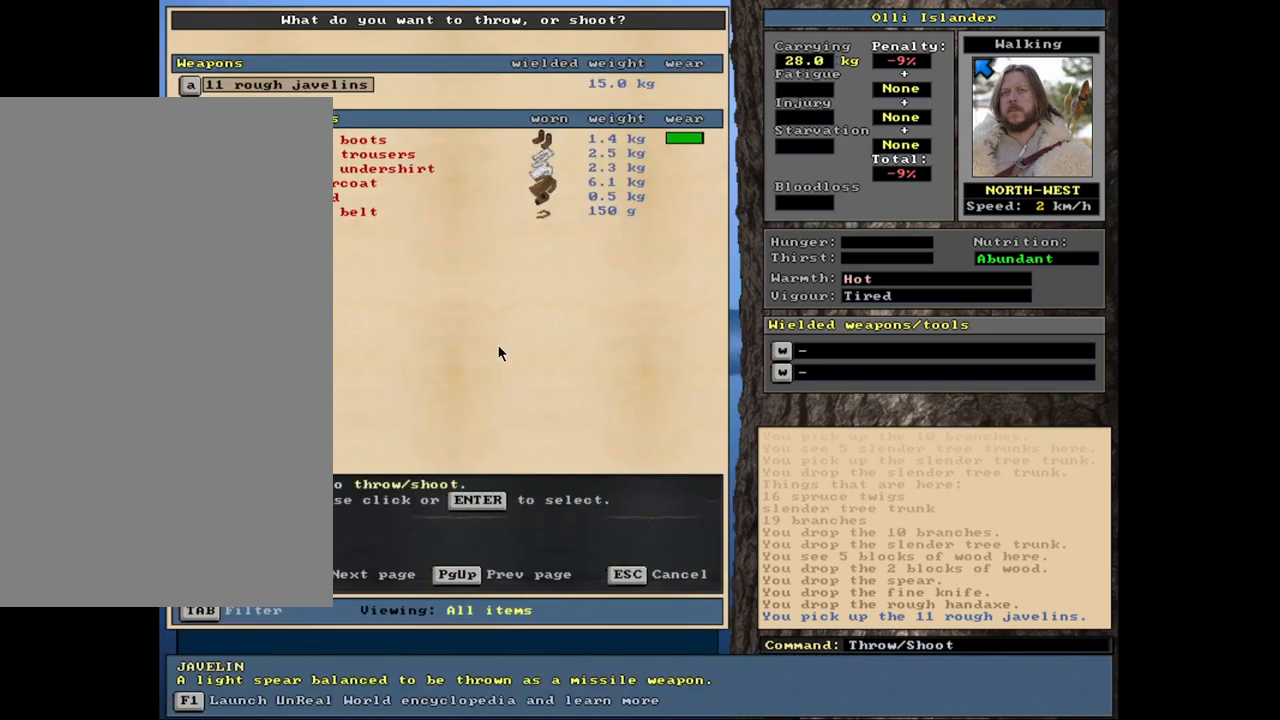
{"keys": [], "mouse": [], "events": []}
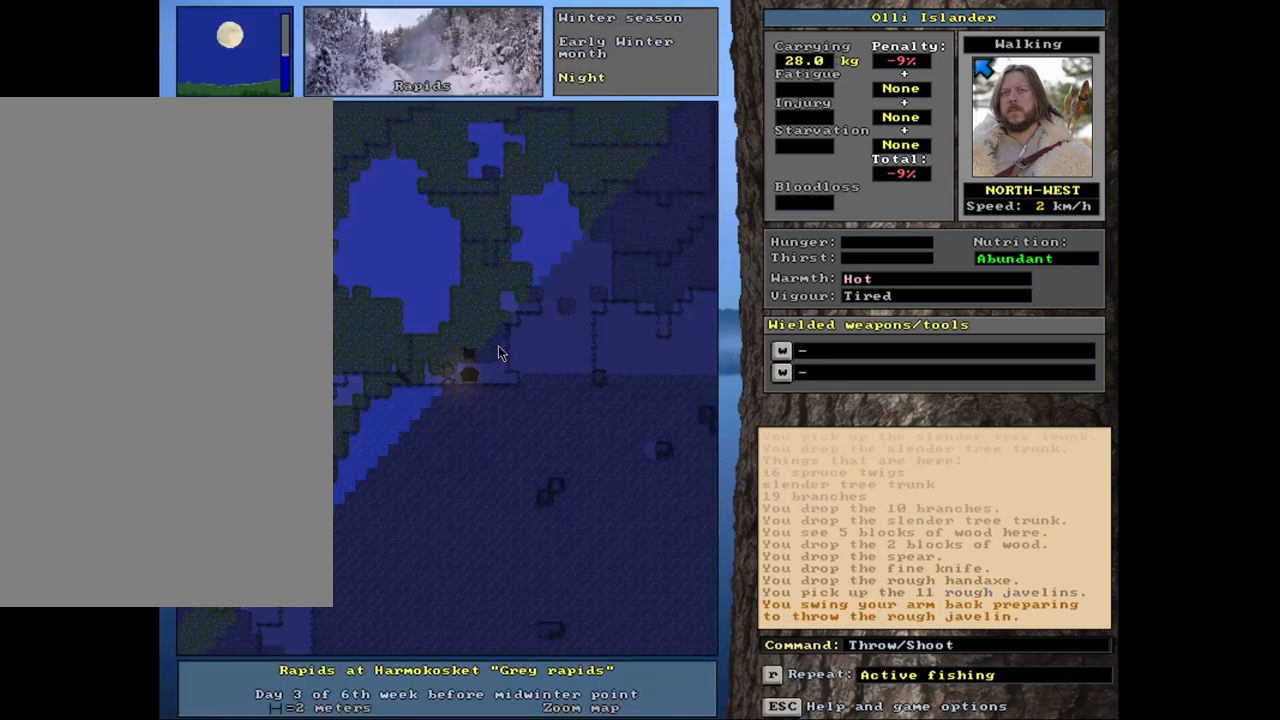
{"keys": [], "mouse": [], "events": []}
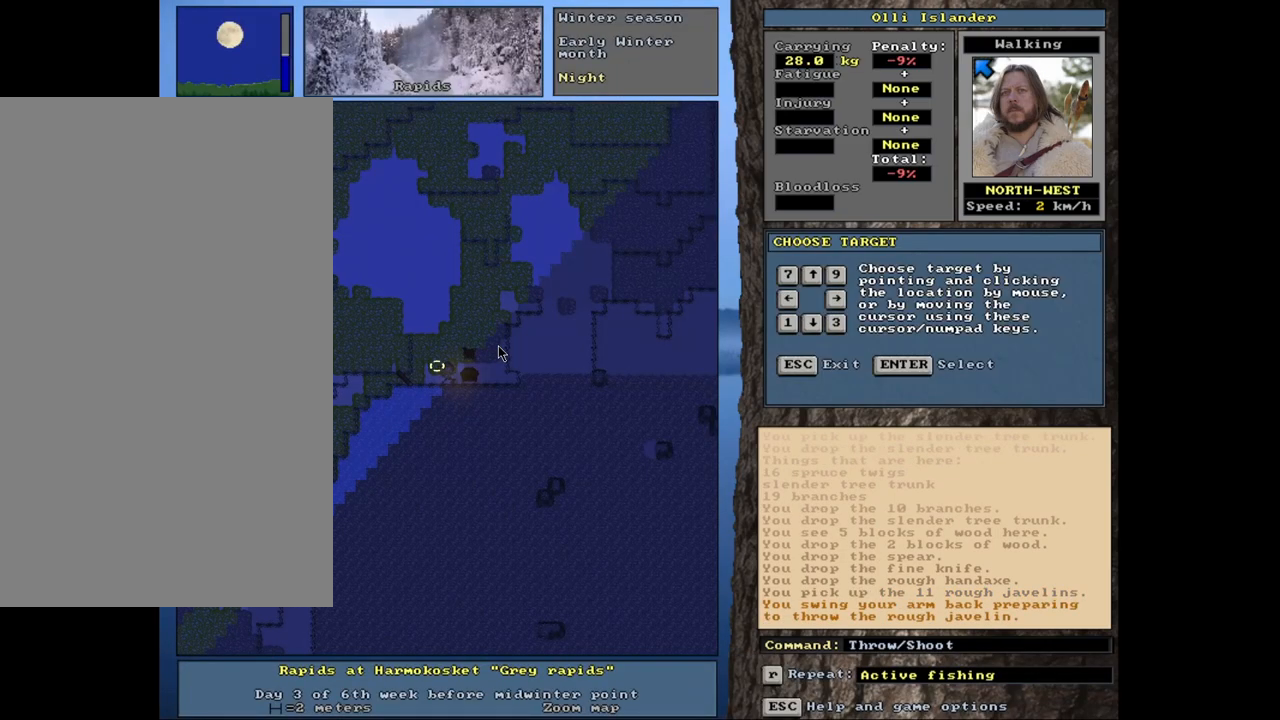
{"keys": [], "mouse": [], "events": []}
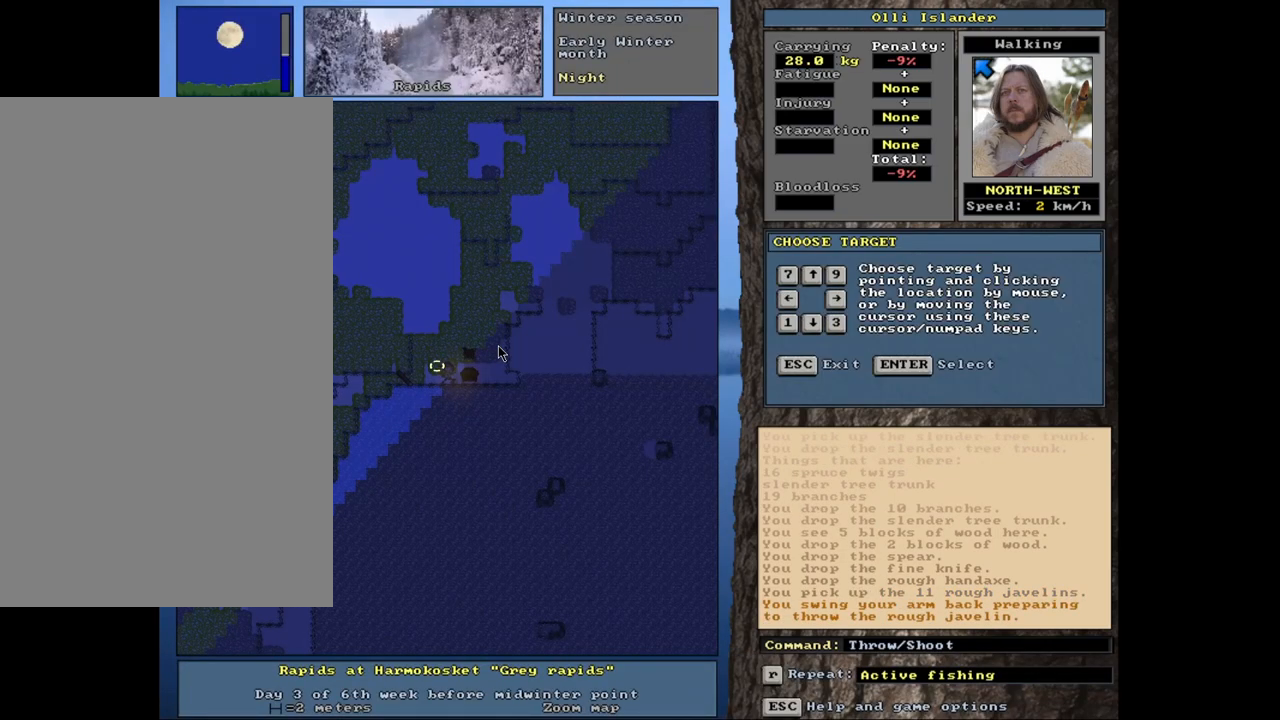
{"keys": [], "mouse": [], "events": []}
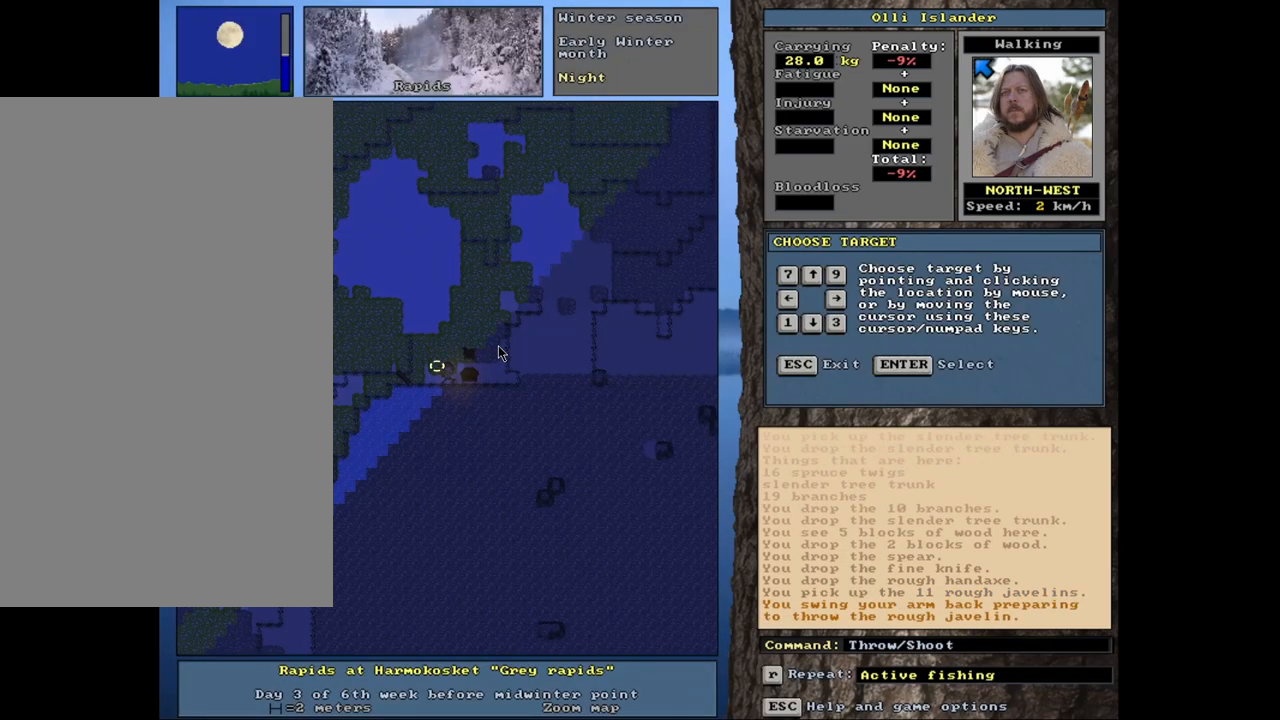
{"keys": [], "mouse": [], "events": []}
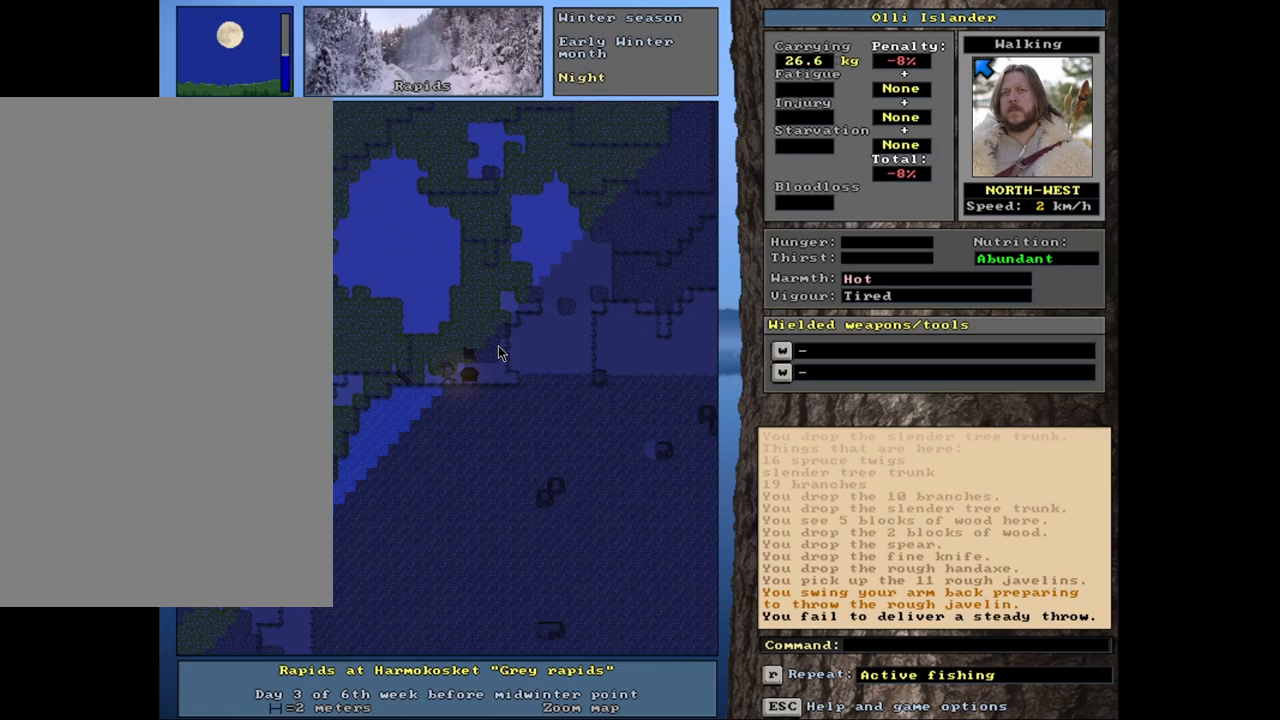
{"keys": [], "mouse": [], "events": [[217, "t", "down"], [333, "t", "up"]]}